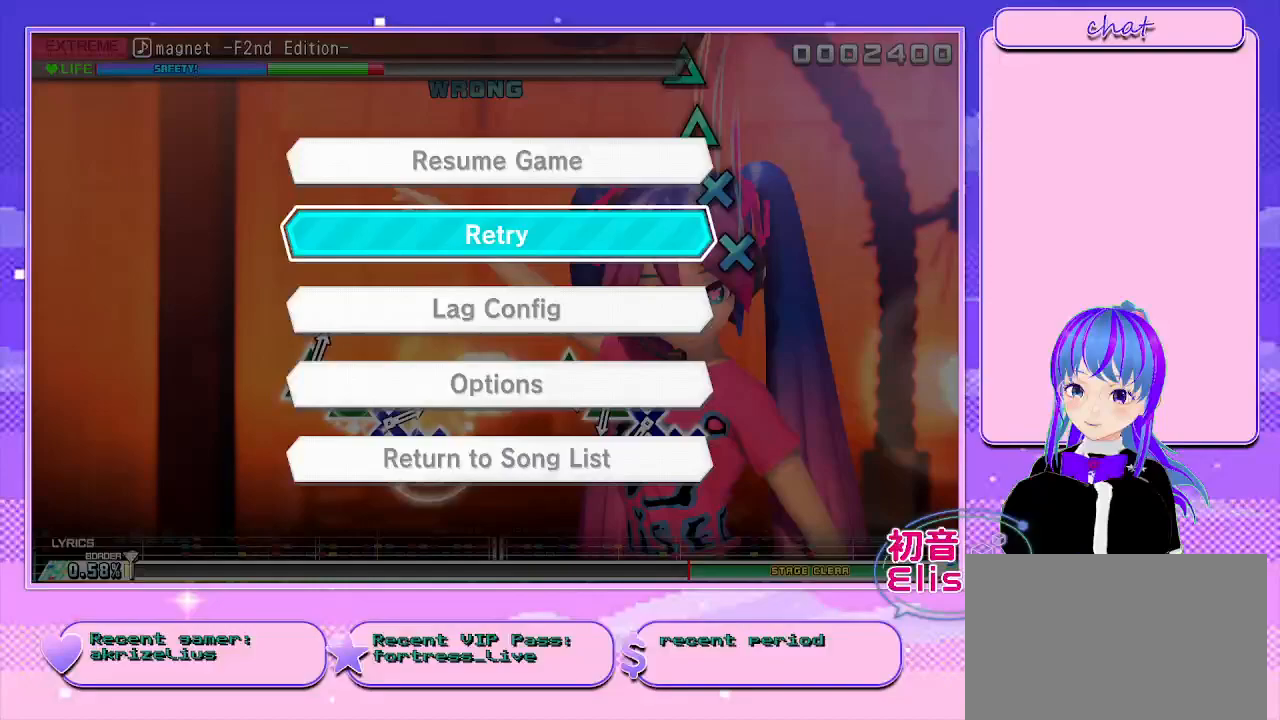
Gameplay with a controller (PlayStation layout); each line is a JSON object with the inputs held at the frame after it. "events" lists button and stick changes between this image and that frame as [ms after this image, input, new state], when the widget could be followed in between. Not read: L1 L2 L3 R1 R2 R3 left_stick.
{"buttons": [], "right_stick": "center", "events": [[317, "DPAD_LEFT", "down"], [450, "DPAD_LEFT", "up"]]}
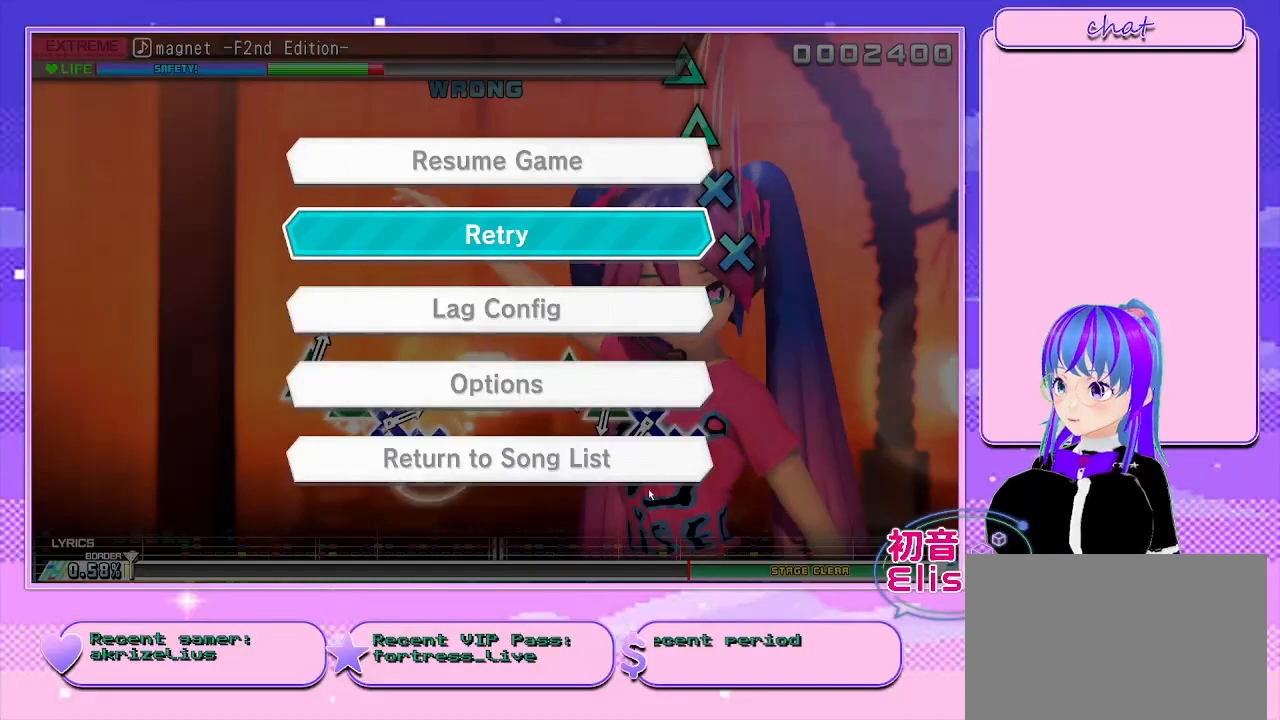
{"buttons": [], "right_stick": "center", "events": []}
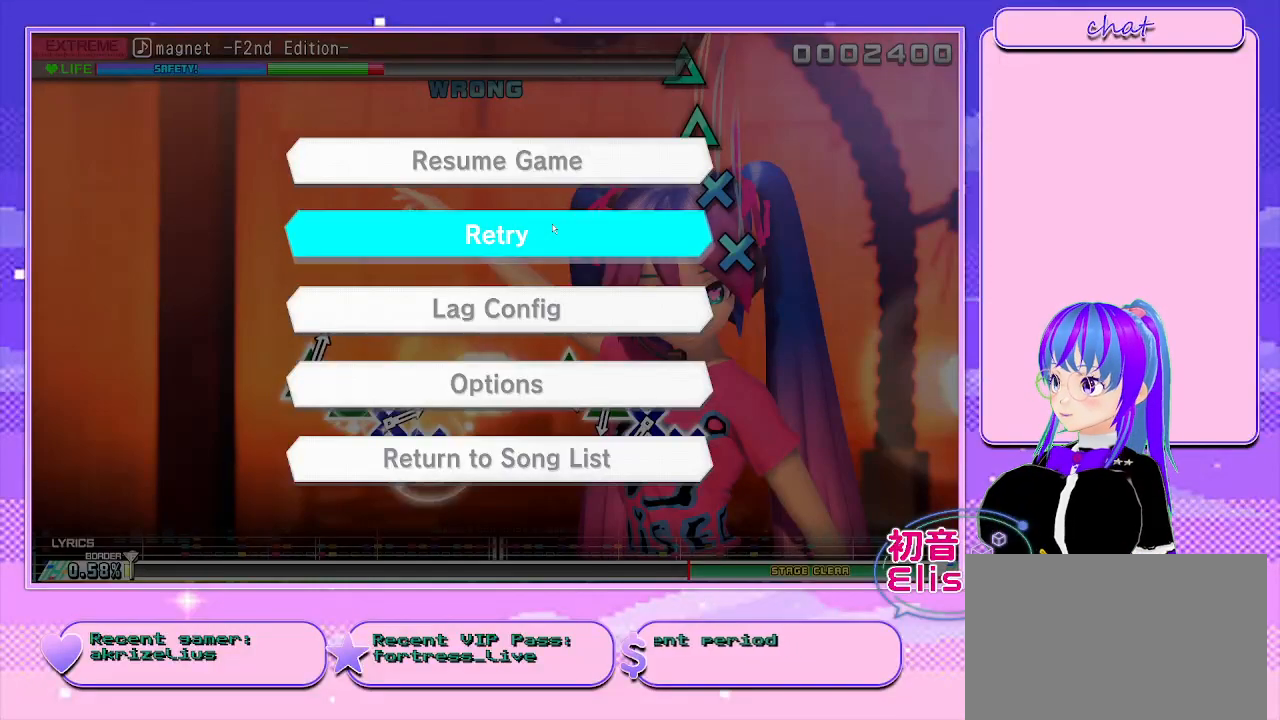
{"buttons": [], "right_stick": "center", "events": []}
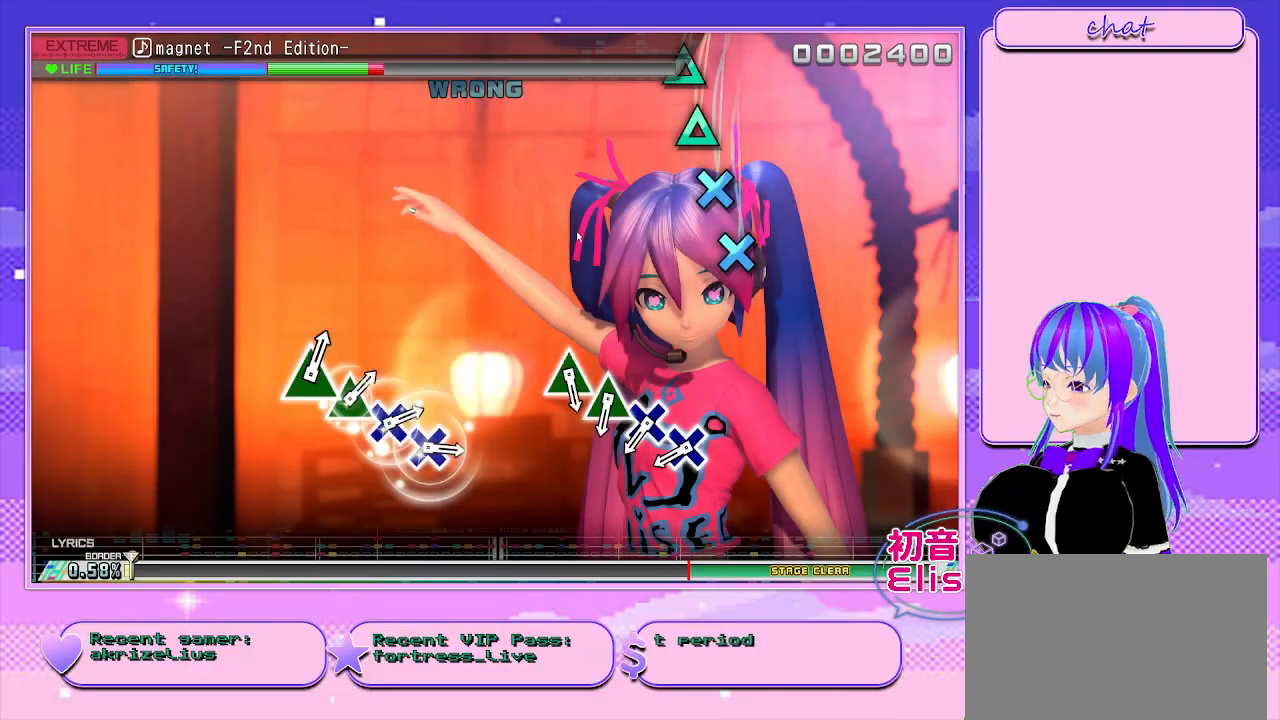
{"buttons": [], "right_stick": "center", "events": []}
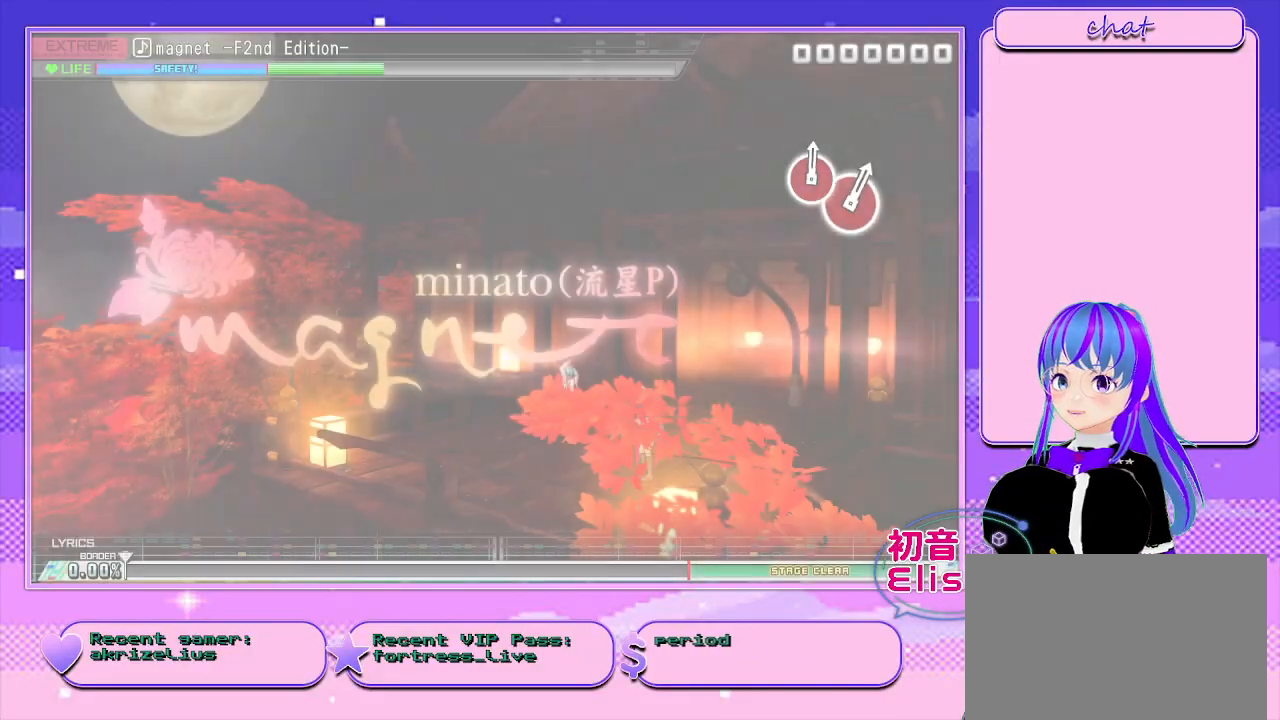
{"buttons": [], "right_stick": "center", "events": []}
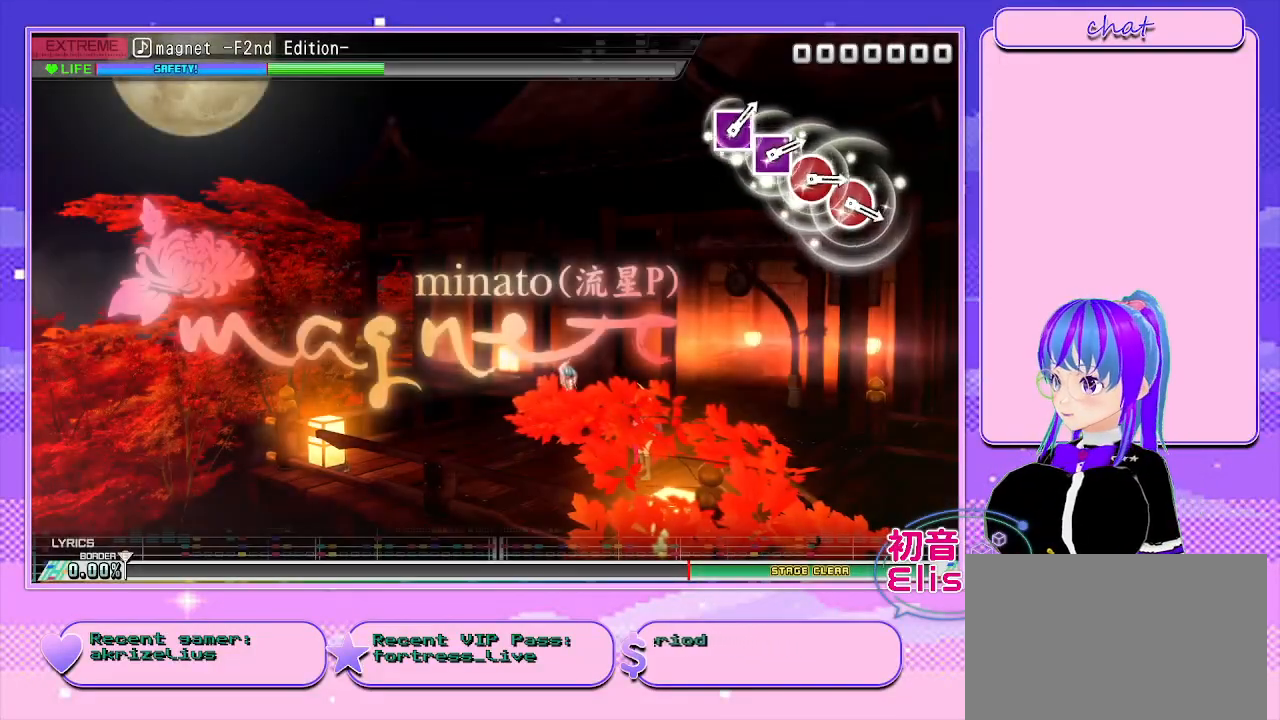
{"buttons": [], "right_stick": "center", "events": []}
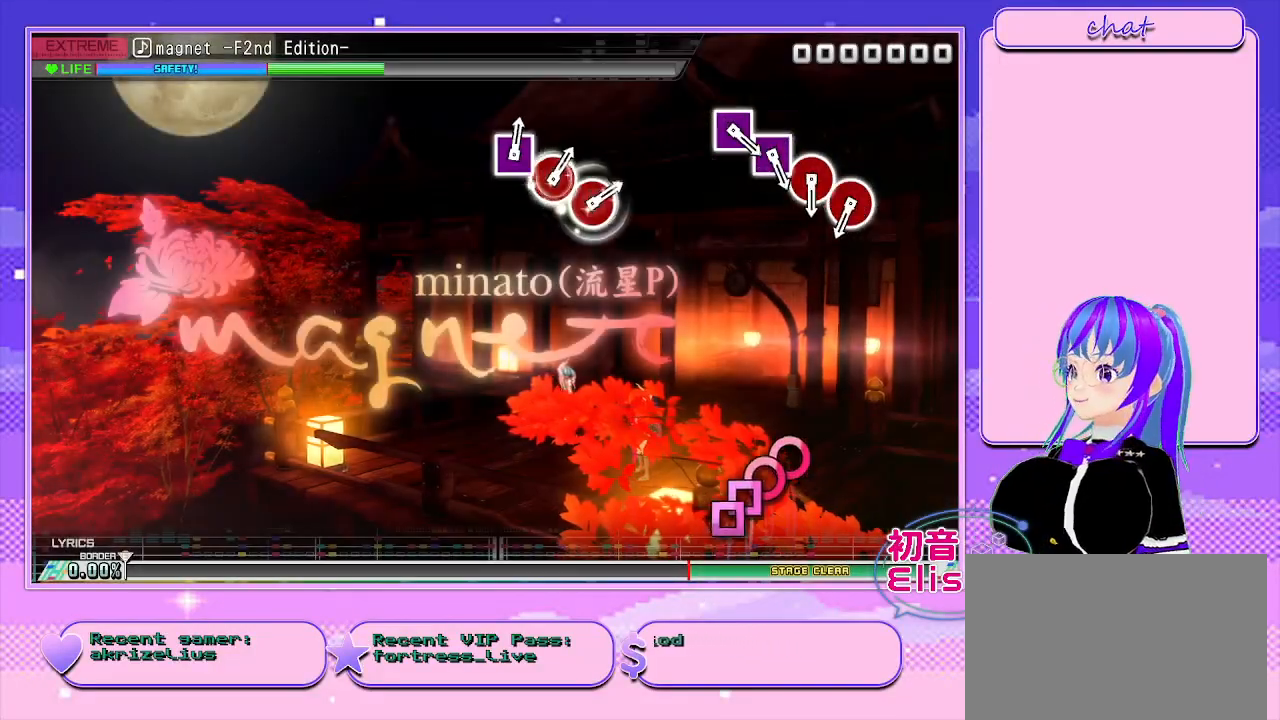
{"buttons": [], "right_stick": "center", "events": []}
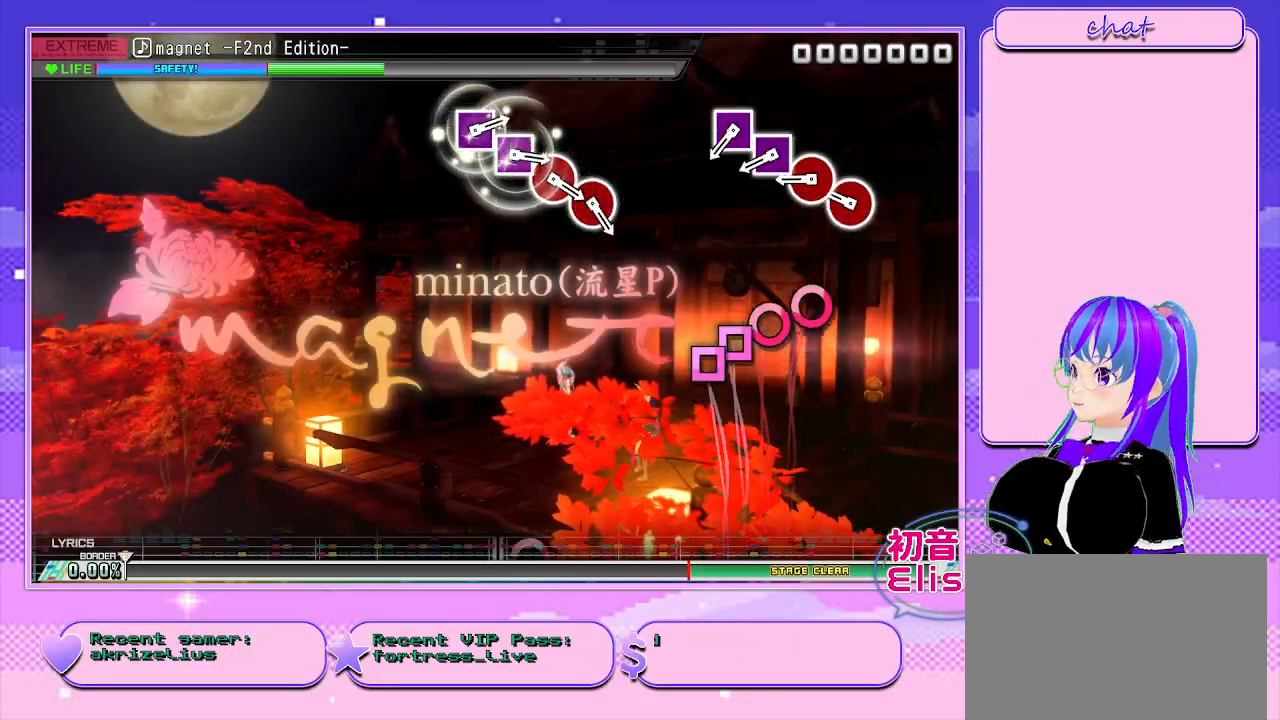
{"buttons": ["CIRCLE"], "right_stick": "center", "events": [[383, "CIRCLE", "down"]]}
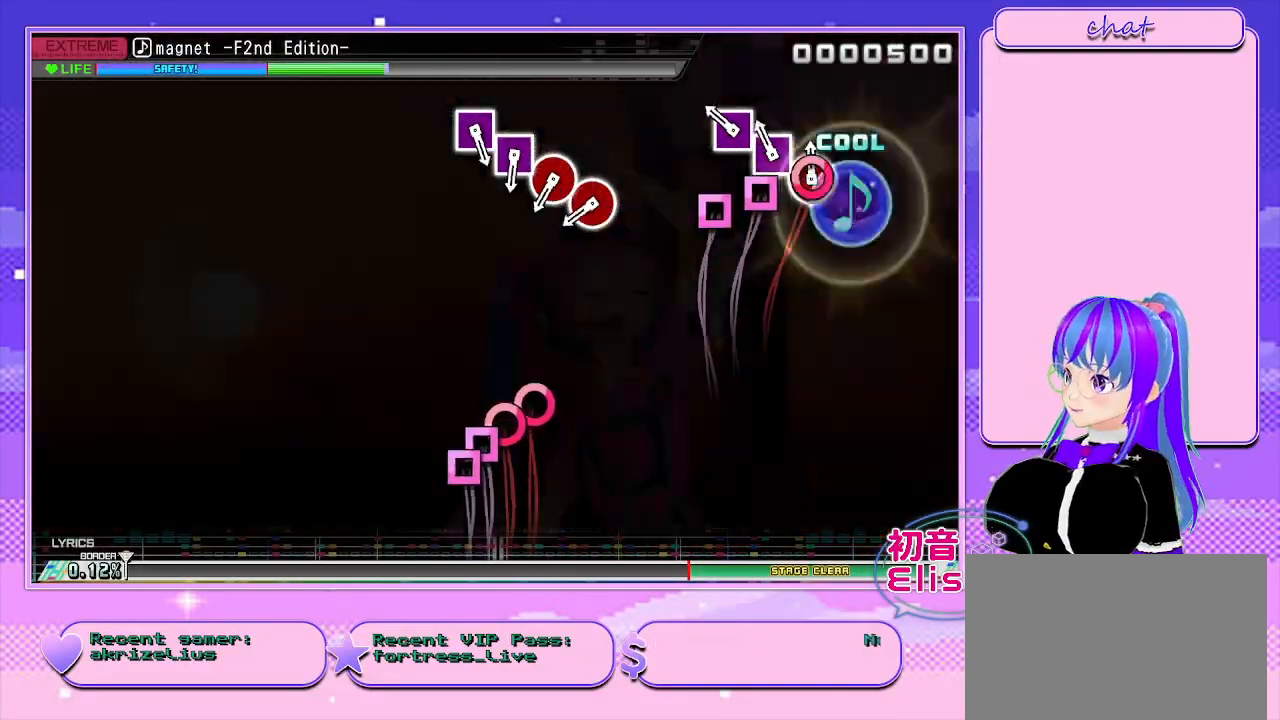
{"buttons": [], "right_stick": "center", "events": [[50, "DPAD_RIGHT", "down"], [67, "CIRCLE", "up"], [200, "DPAD_RIGHT", "up"], [200, "SQUARE", "down"], [400, "SQUARE", "up"]]}
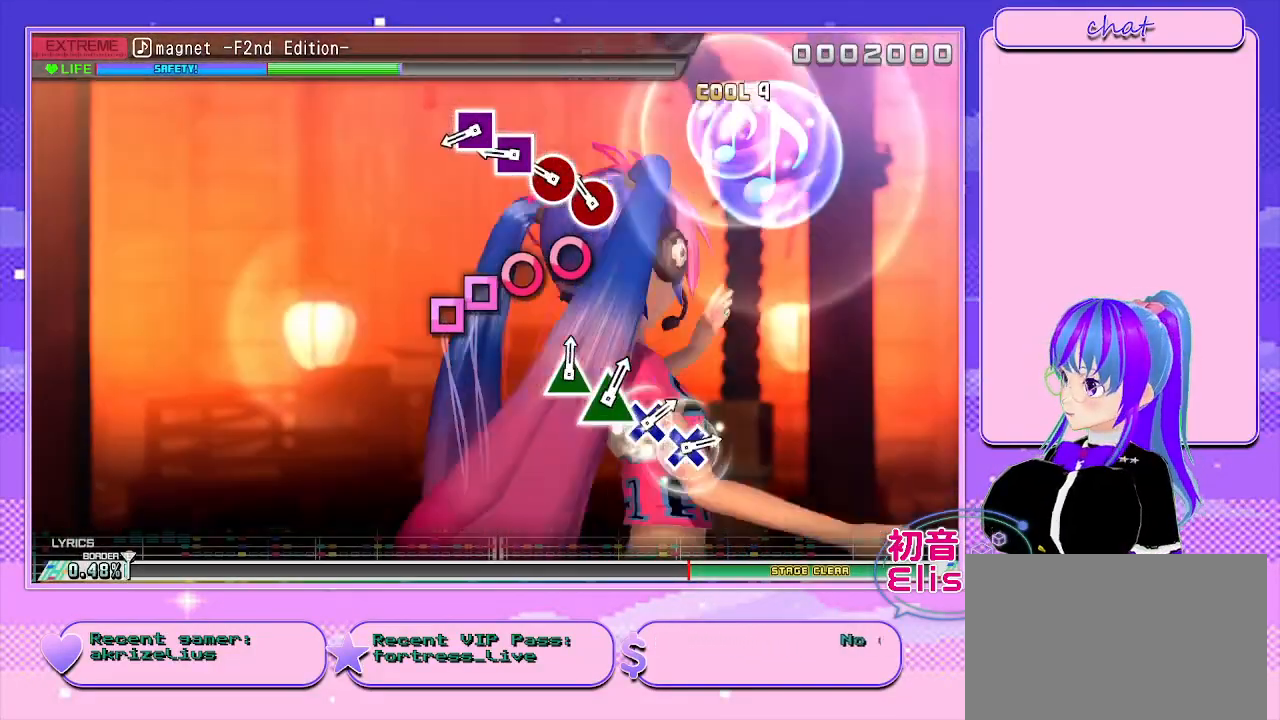
{"buttons": ["DPAD_RIGHT"], "right_stick": "center", "events": [[283, "CIRCLE", "down"], [383, "DPAD_RIGHT", "down"], [417, "CIRCLE", "up"]]}
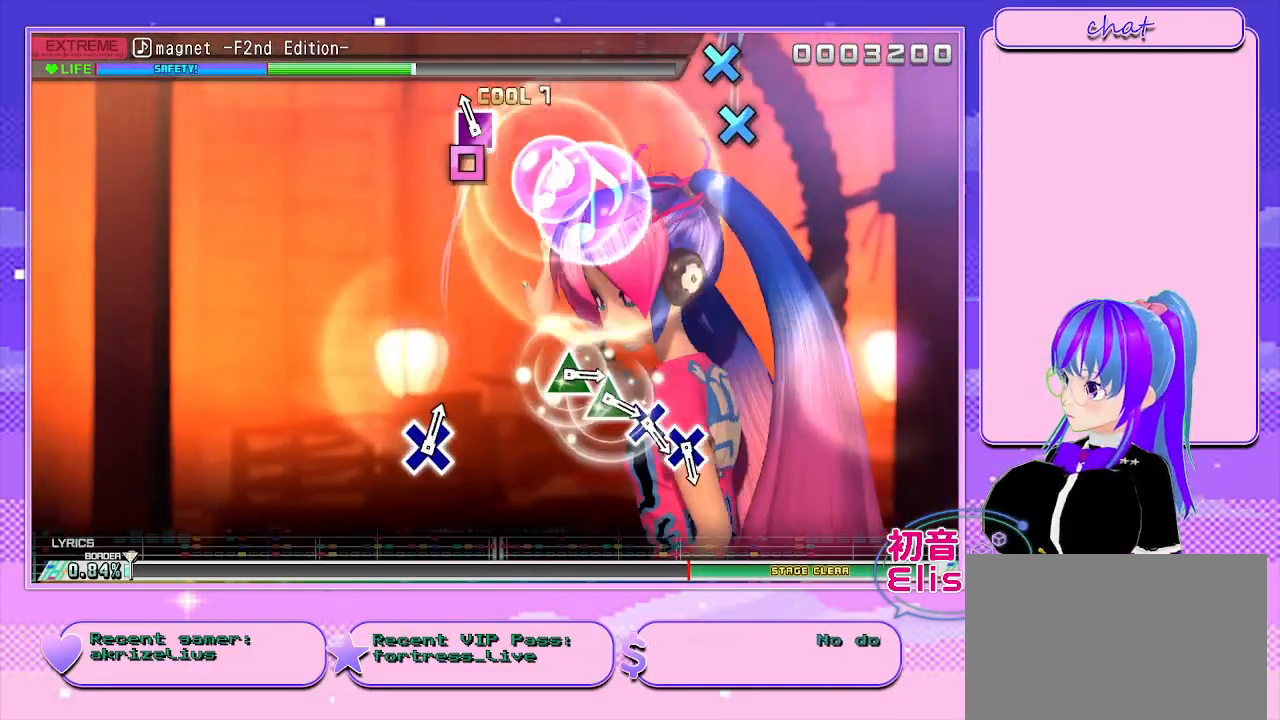
{"buttons": [], "right_stick": "center", "events": [[33, "DPAD_RIGHT", "up"], [33, "SQUARE", "down"], [217, "SQUARE", "up"]]}